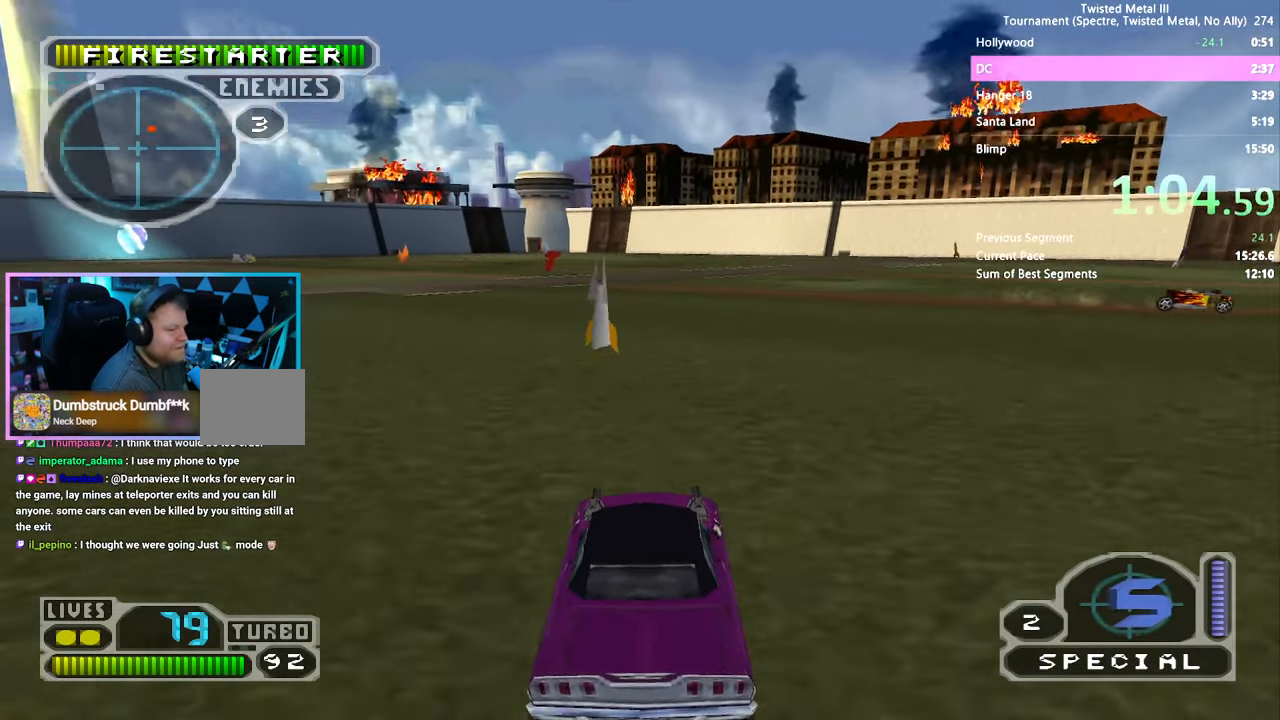
Gameplay with a controller (PlayStation layout); each line is a JSON object with the inputs held at the frame after it (dt_ms = milliseconds from this image to that frame). "events" lists button and stick changes between this image and that frame as [ms after this image, input, new state], when the widget could be followed in between. Not read: DPAD_LEFT L3 R1 R3.
{"dt_ms": 500, "buttons": ["SQUARE", "TRIANGLE"], "left_stick": "center", "right_stick": "center", "events": []}
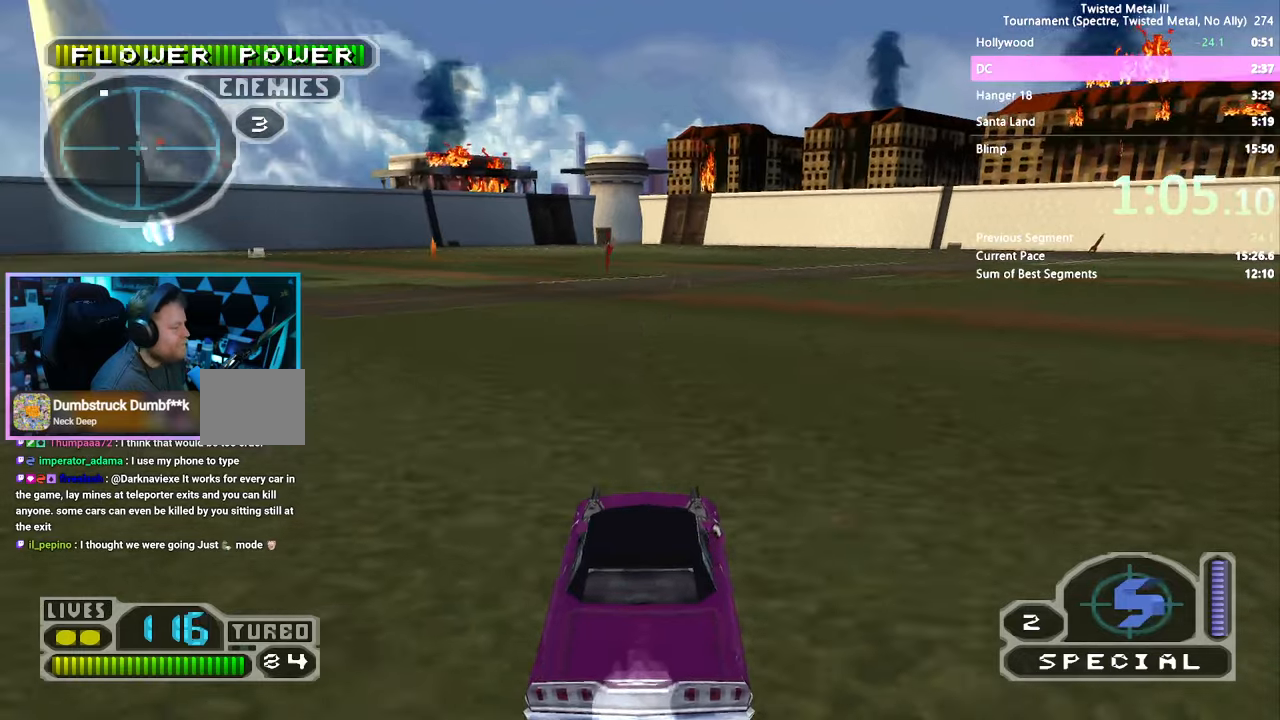
{"dt_ms": 500, "buttons": ["SQUARE"], "left_stick": "center", "right_stick": "center", "events": [[16, "TRIANGLE", "up"]]}
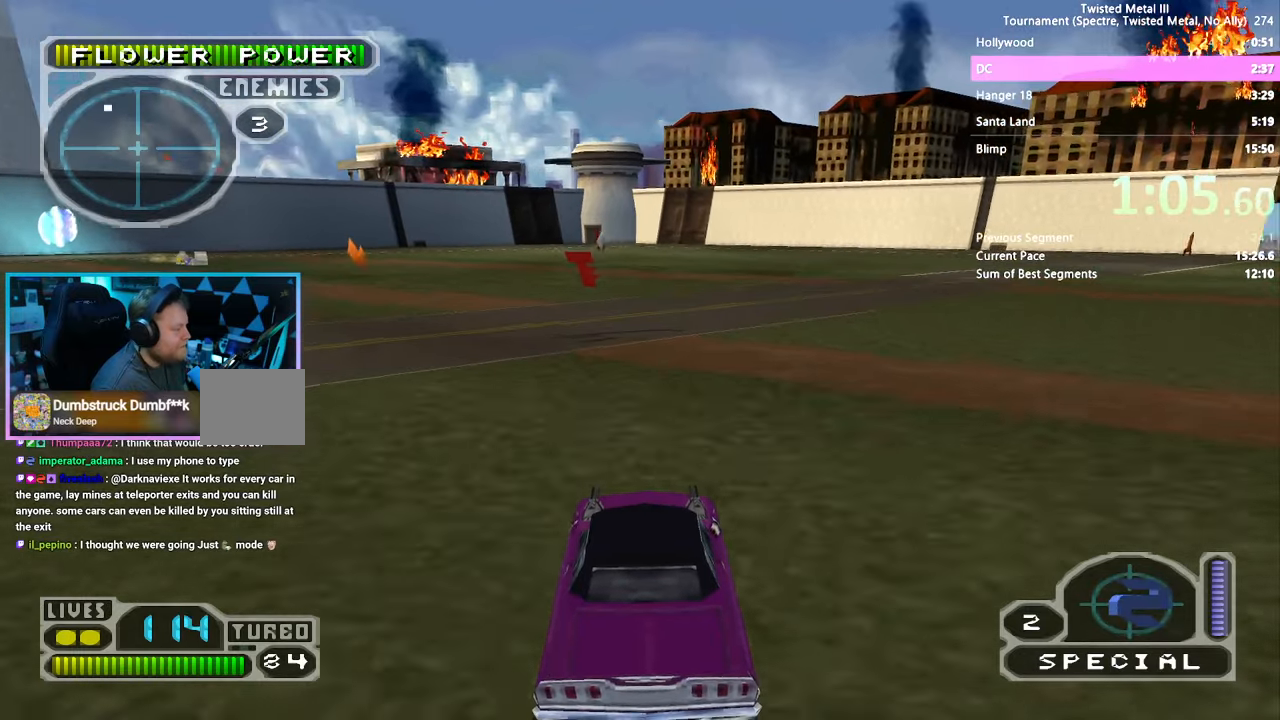
{"dt_ms": 500, "buttons": ["SQUARE"], "left_stick": "center", "right_stick": "center"}
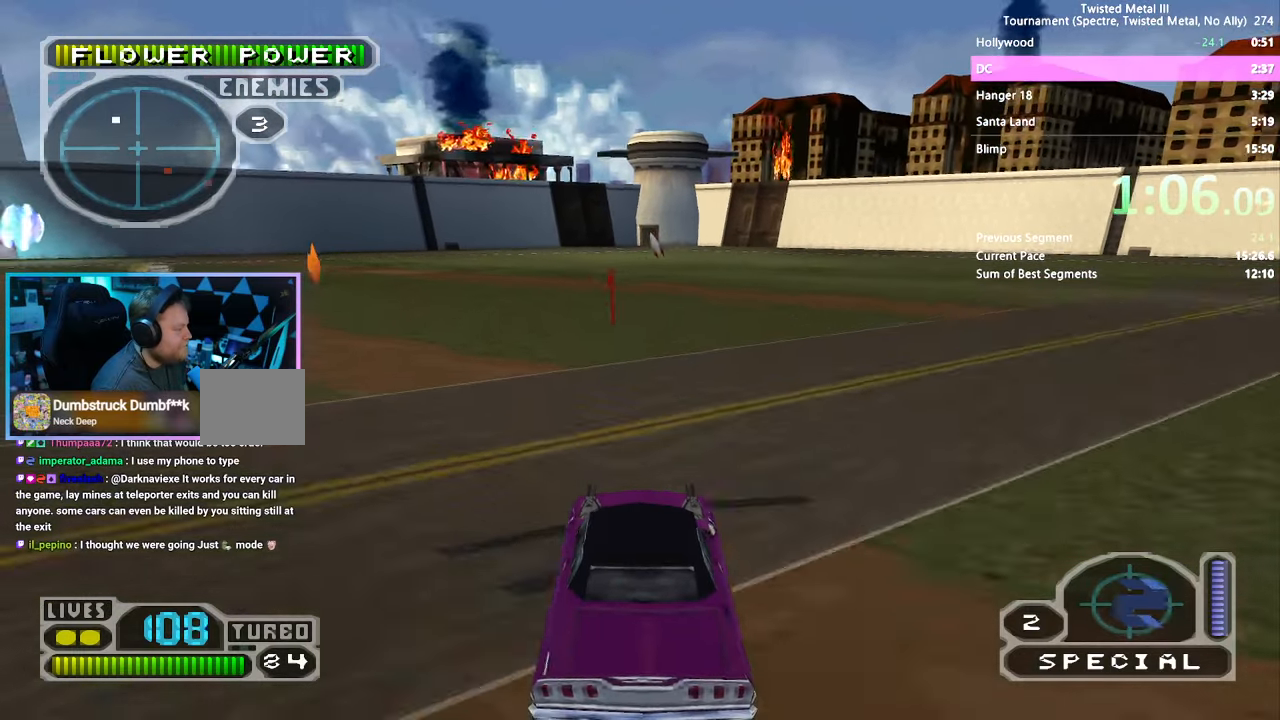
{"dt_ms": 500, "buttons": ["SQUARE", "DPAD_RIGHT"], "left_stick": "center", "right_stick": "center", "events": [[183, "DPAD_RIGHT", "down"]]}
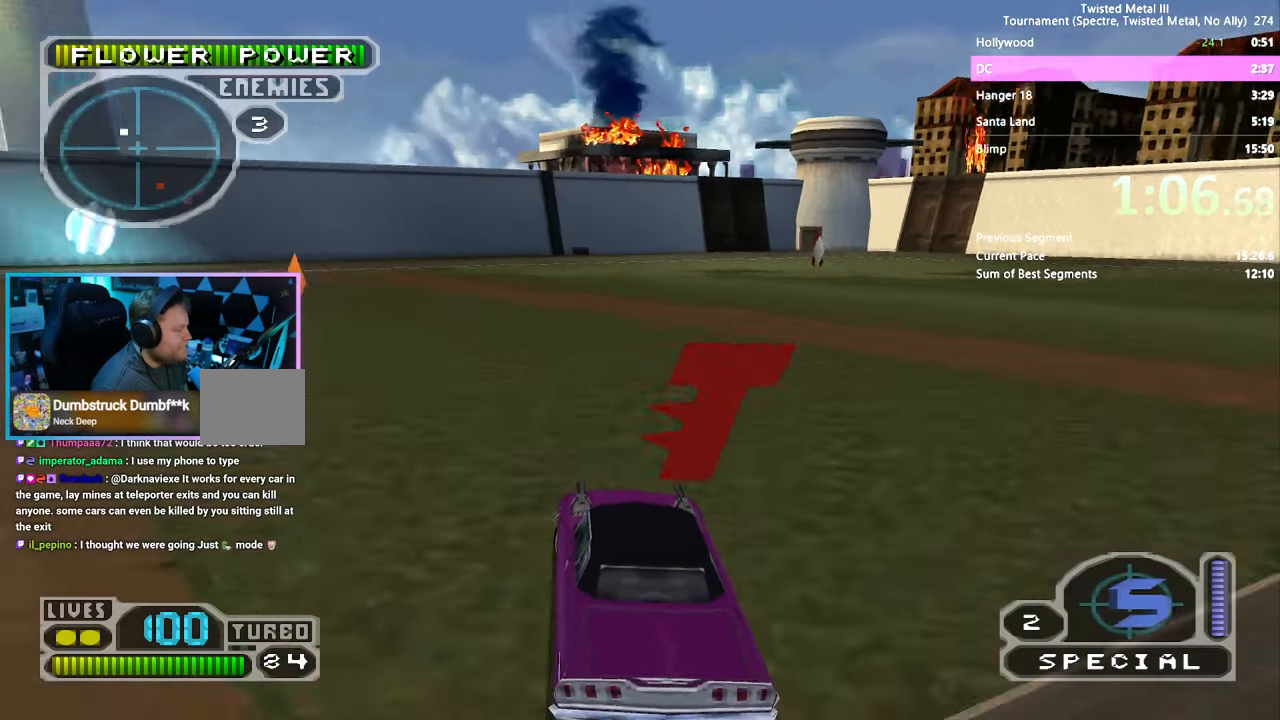
{"dt_ms": 500, "buttons": ["SQUARE", "DPAD_RIGHT"], "left_stick": "center", "right_stick": "center", "events": [[150, "DPAD_RIGHT", "up"], [450, "DPAD_RIGHT", "down"]]}
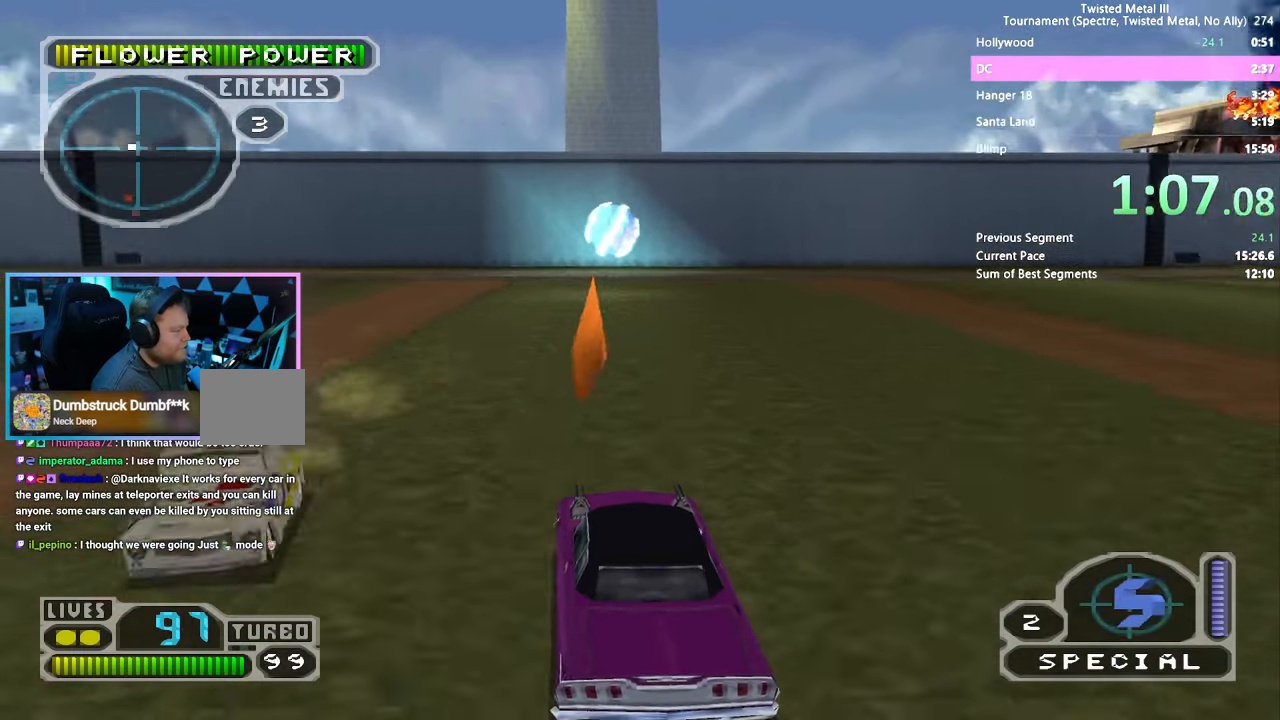
{"dt_ms": 1000, "buttons": ["SQUARE"], "left_stick": "center", "right_stick": "center"}
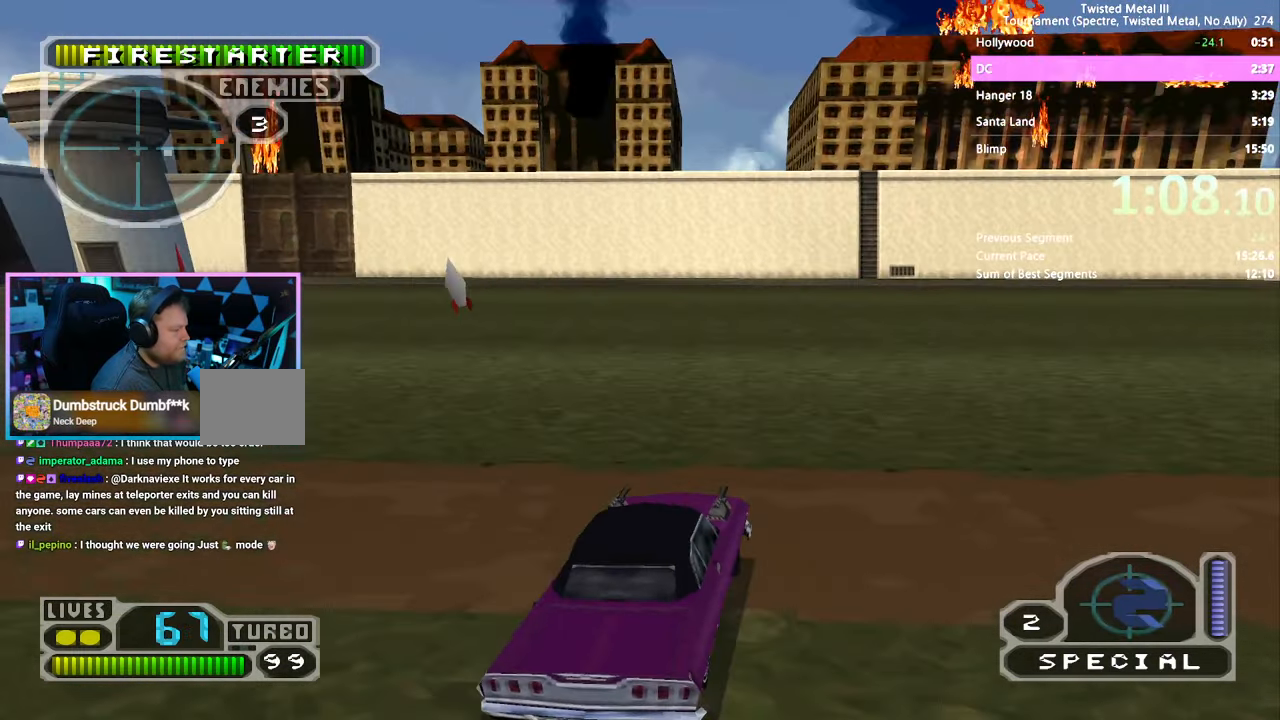
{"dt_ms": 500, "buttons": ["SQUARE"], "left_stick": "center", "right_stick": "center", "events": [[216, "DPAD_RIGHT", "down"], [483, "DPAD_RIGHT", "up"]]}
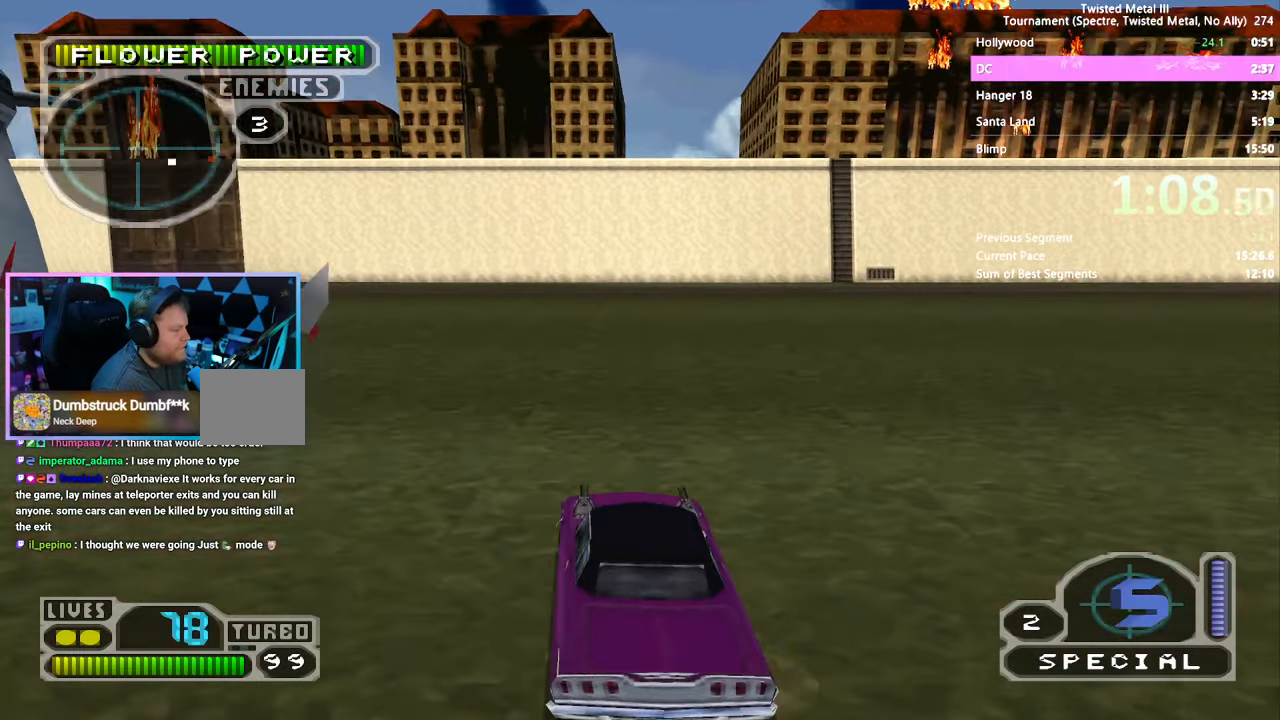
{"dt_ms": 500, "buttons": ["SQUARE", "DPAD_RIGHT"], "left_stick": "center", "right_stick": "center", "events": [[83, "DPAD_RIGHT", "down"], [200, "DPAD_RIGHT", "up"], [450, "DPAD_RIGHT", "down"]]}
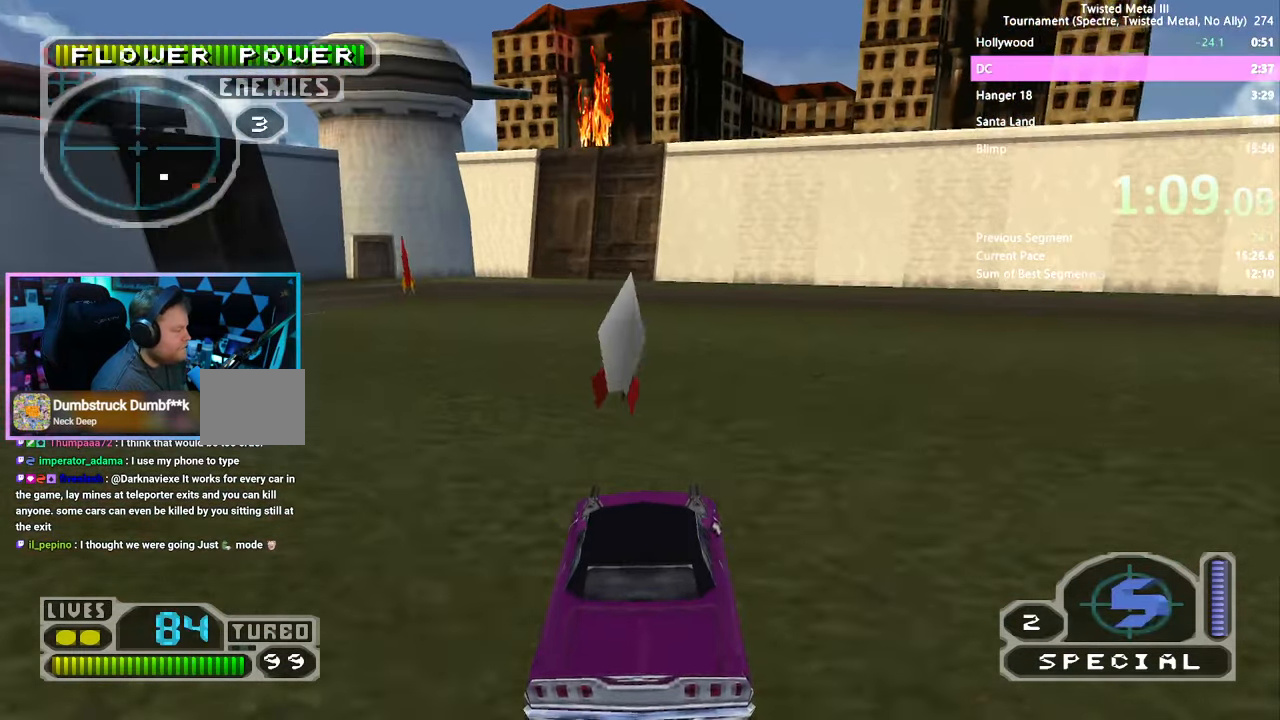
{"dt_ms": 500, "buttons": ["SQUARE"], "left_stick": "center", "right_stick": "center", "events": [[50, "CROSS", "down"], [316, "CROSS", "up"], [333, "DPAD_RIGHT", "up"]]}